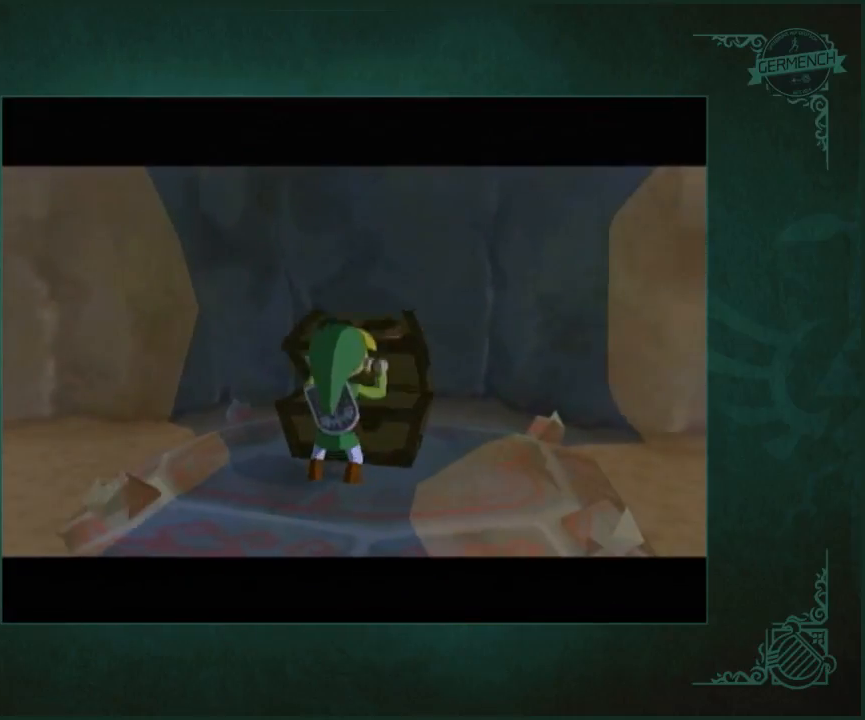
Gameplay with a controller (Nintendo layout); each line is a JSON object with the inputs held at the frame after it. "button_events" lists button changes between this image and that frame as [ms after this image, input, new state], when the widget could be followed in between (sticks are given only as held states). Not read: L2 L3 R2 R3.
{"buttons": ["A", "B"], "left_stick": "center", "right_stick": "center", "button_events": [[33, "A", "up"], [100, "A", "down"]]}
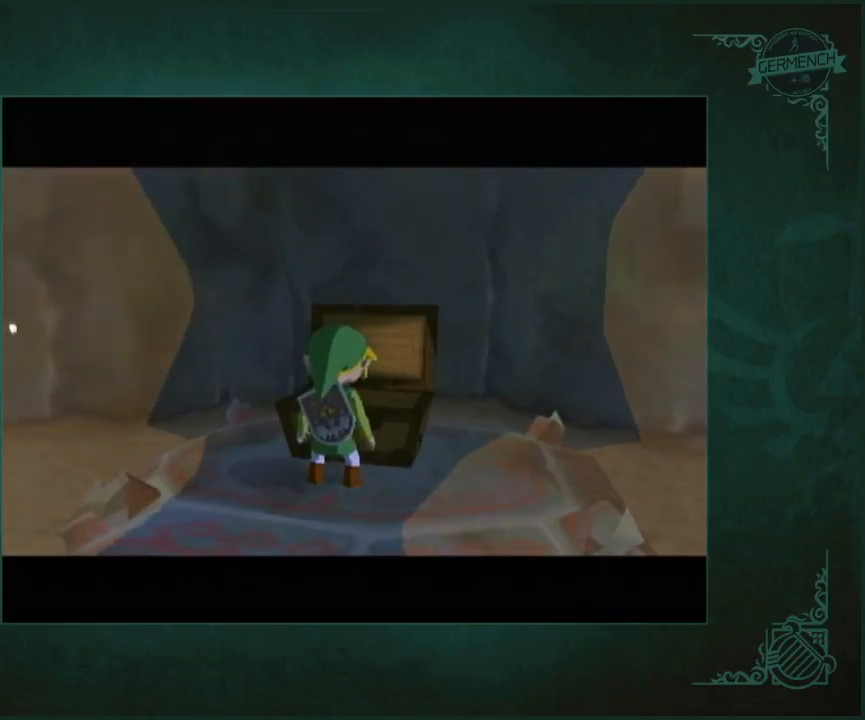
{"buttons": [], "left_stick": "center", "right_stick": "center"}
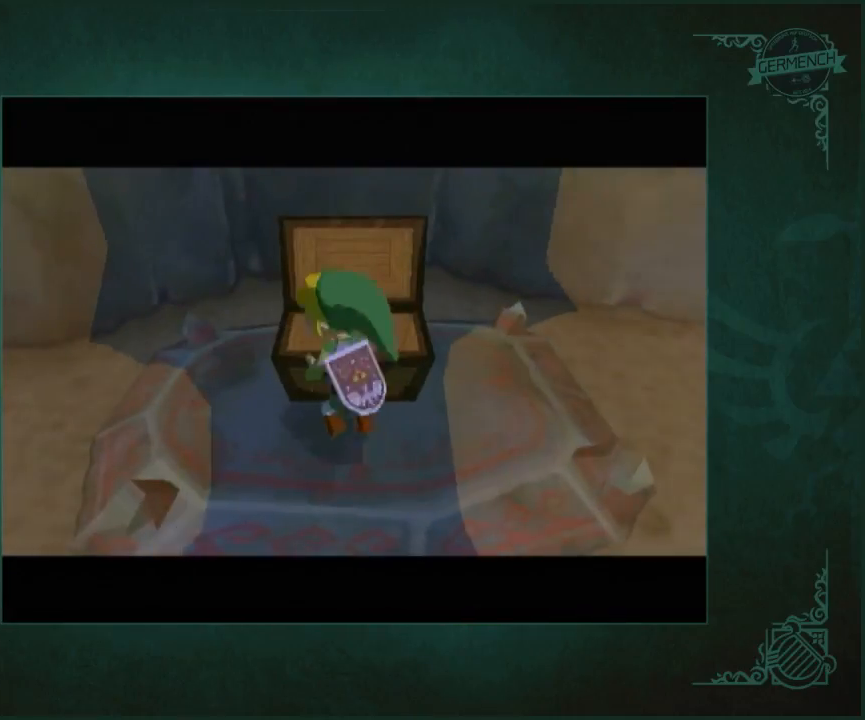
{"buttons": [], "left_stick": "right", "right_stick": "center", "button_events": [[267, "A", "down"], [467, "A", "up"]]}
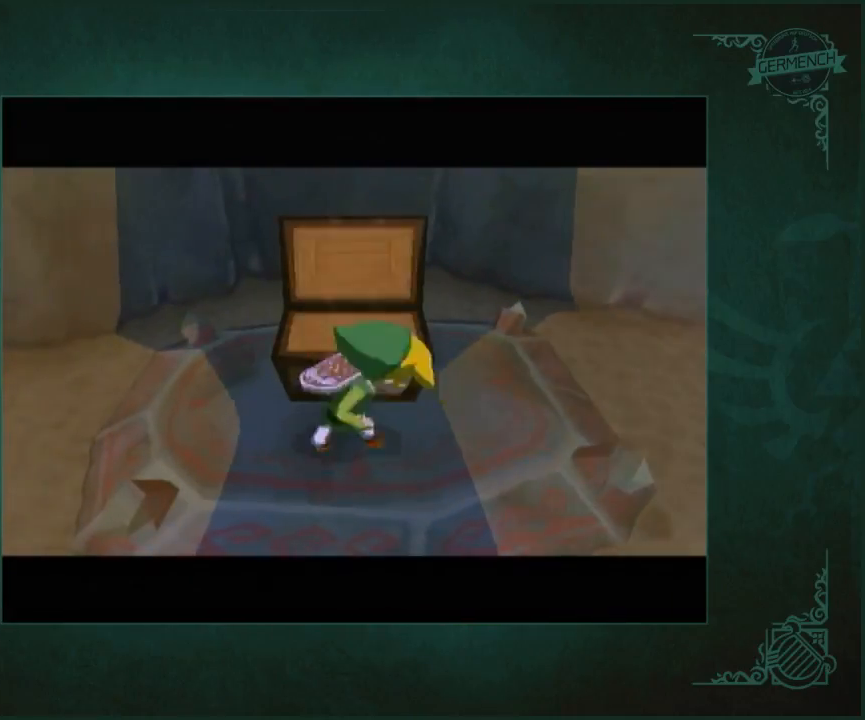
{"buttons": ["A"], "left_stick": "right", "right_stick": "center", "button_events": [[33, "A", "down"], [433, "A", "up"], [500, "A", "down"]]}
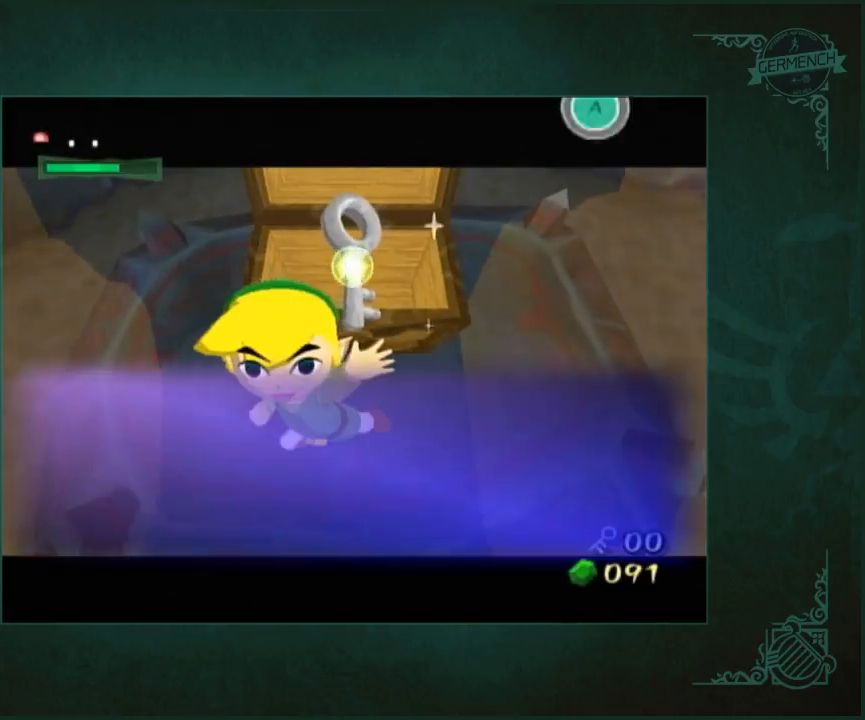
{"buttons": ["A"], "left_stick": "down-right", "right_stick": "center", "button_events": [[67, "A", "up"], [133, "A", "down"], [300, "A", "up"], [367, "A", "down"]]}
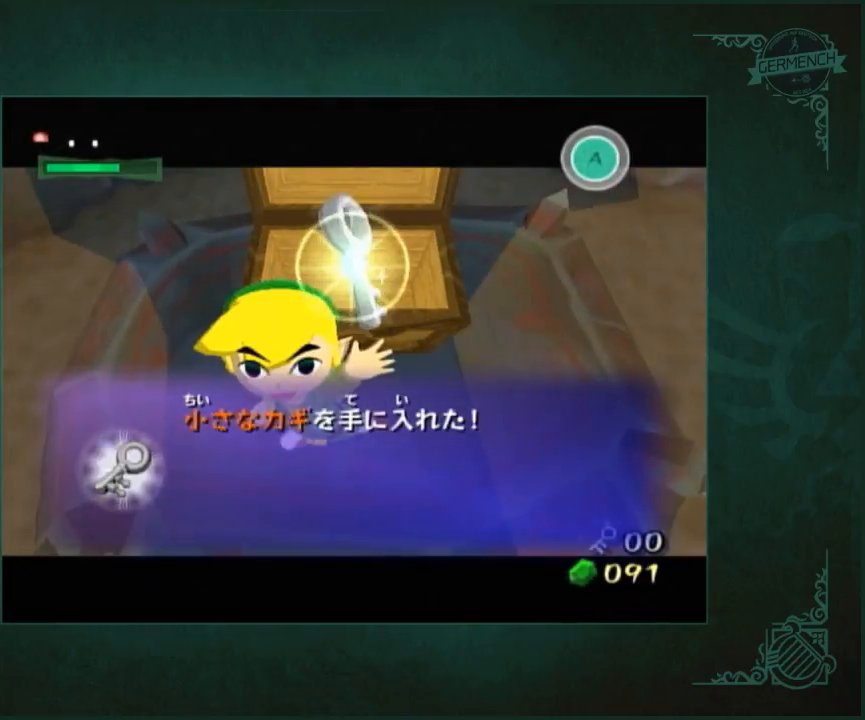
{"buttons": [], "left_stick": "down-right", "right_stick": "center"}
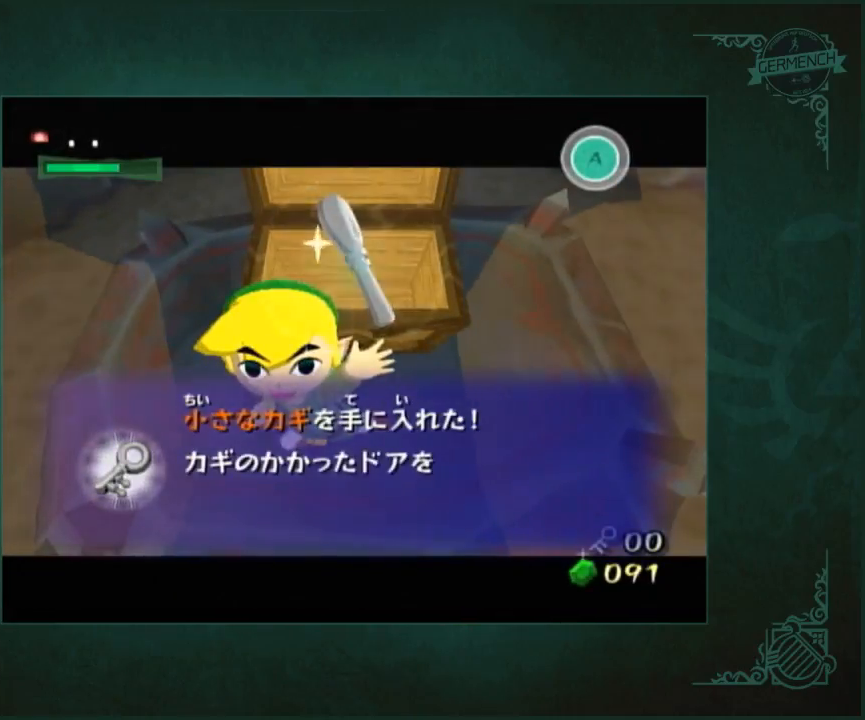
{"buttons": [], "left_stick": "down-right", "right_stick": "center"}
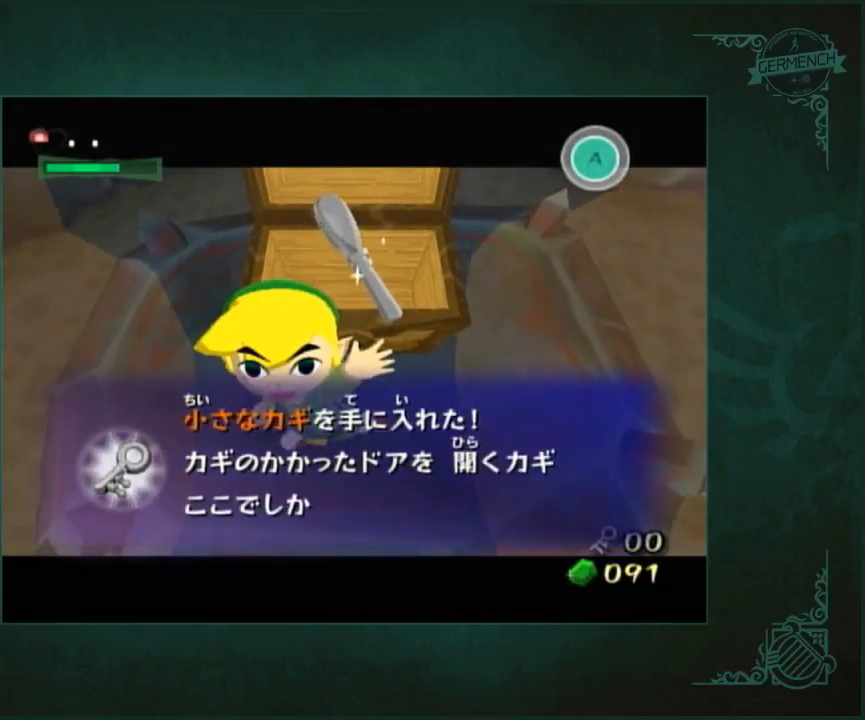
{"buttons": [], "left_stick": "down-right", "right_stick": "center", "button_events": [[83, "A", "down"], [183, "A", "up"], [350, "A", "down"], [417, "A", "up"]]}
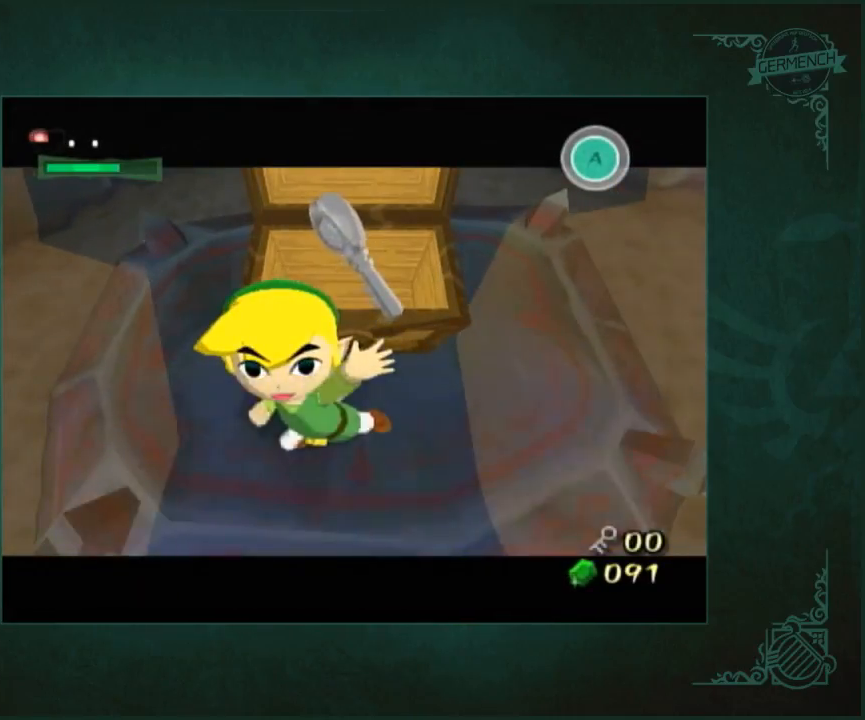
{"buttons": ["B"], "left_stick": "up", "right_stick": "center"}
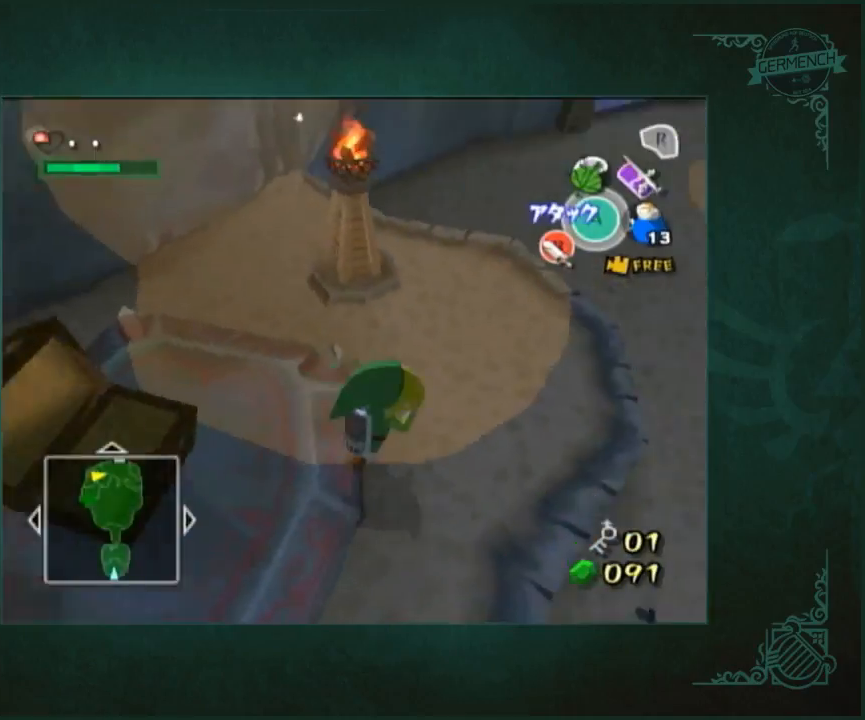
{"buttons": [], "left_stick": "up-right", "right_stick": "center"}
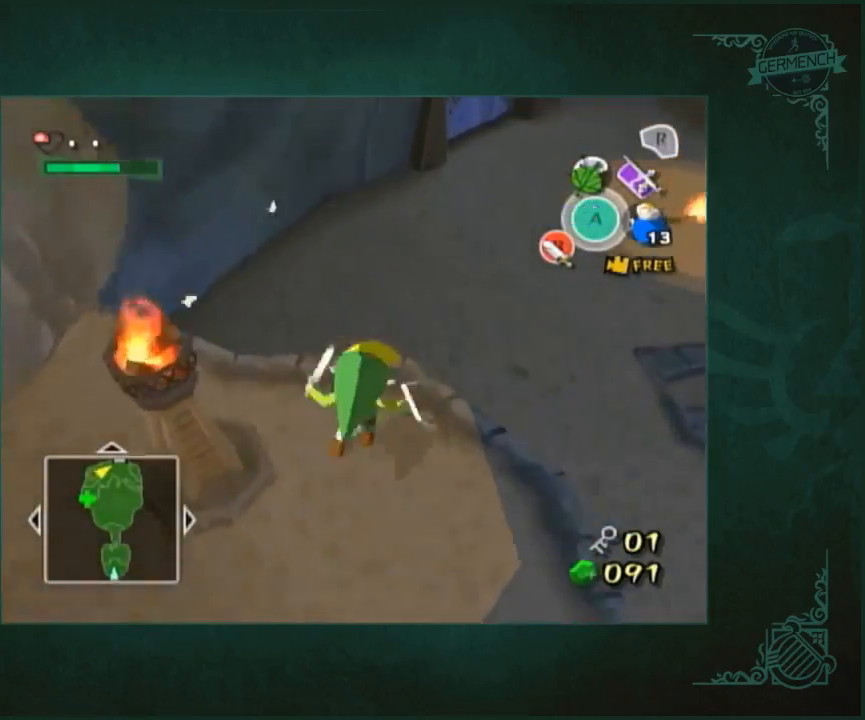
{"buttons": [], "left_stick": "up-right", "right_stick": "center", "button_events": []}
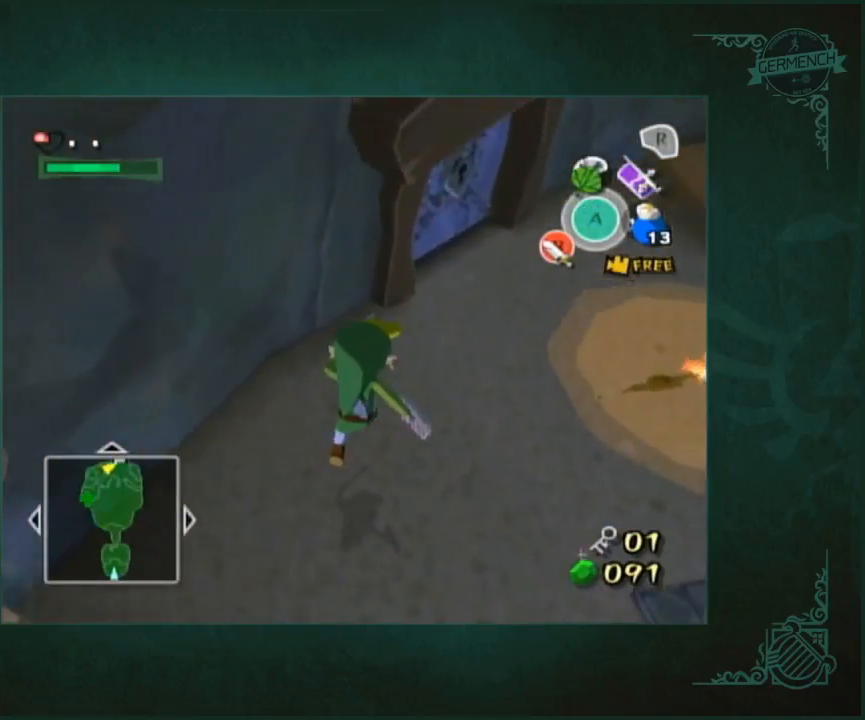
{"buttons": [], "left_stick": "up-right", "right_stick": "center", "button_events": []}
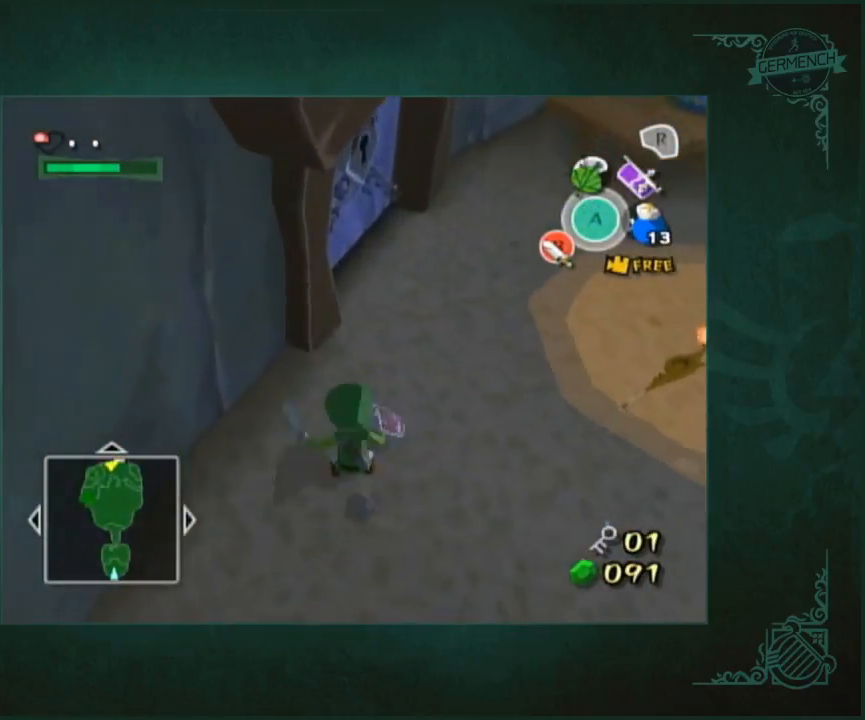
{"buttons": [], "left_stick": "up", "right_stick": "center", "button_events": []}
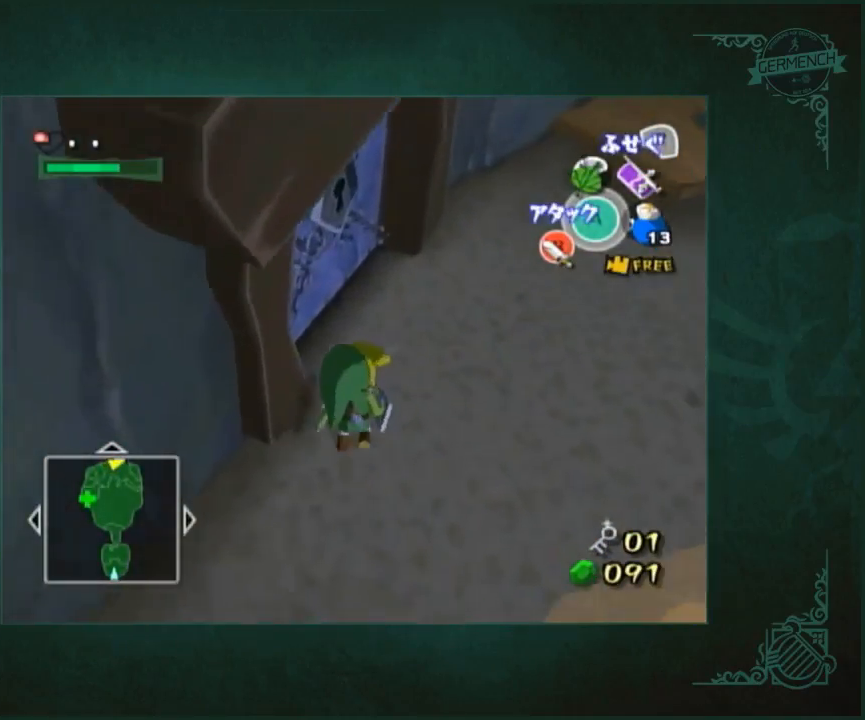
{"buttons": ["A"], "left_stick": "center", "right_stick": "center", "button_events": [[217, "A", "down"], [283, "A", "up"], [350, "A", "down"], [417, "A", "up"], [483, "A", "down"]]}
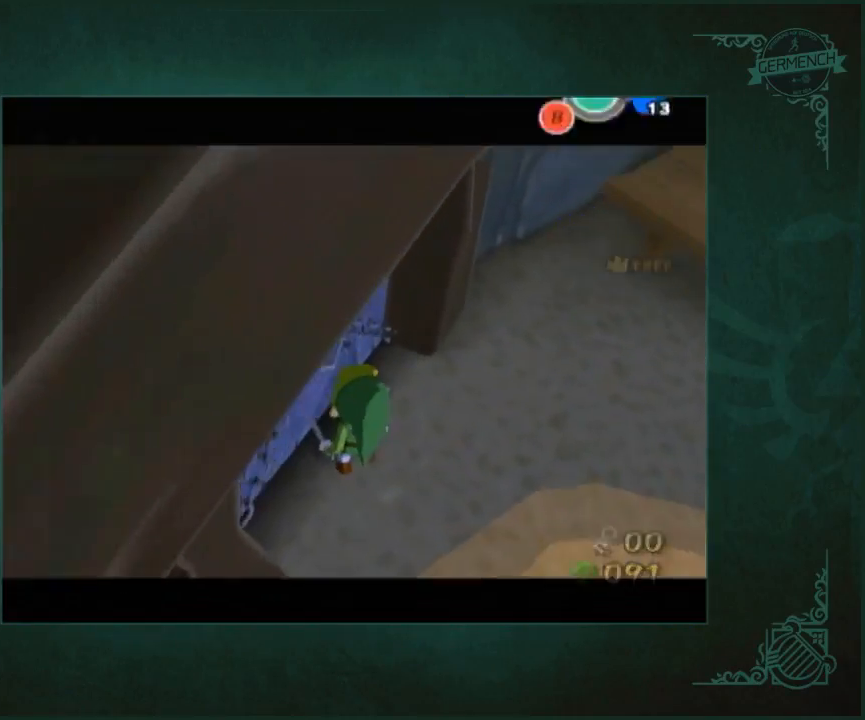
{"buttons": [], "left_stick": "center", "right_stick": "center", "button_events": [[50, "A", "up"]]}
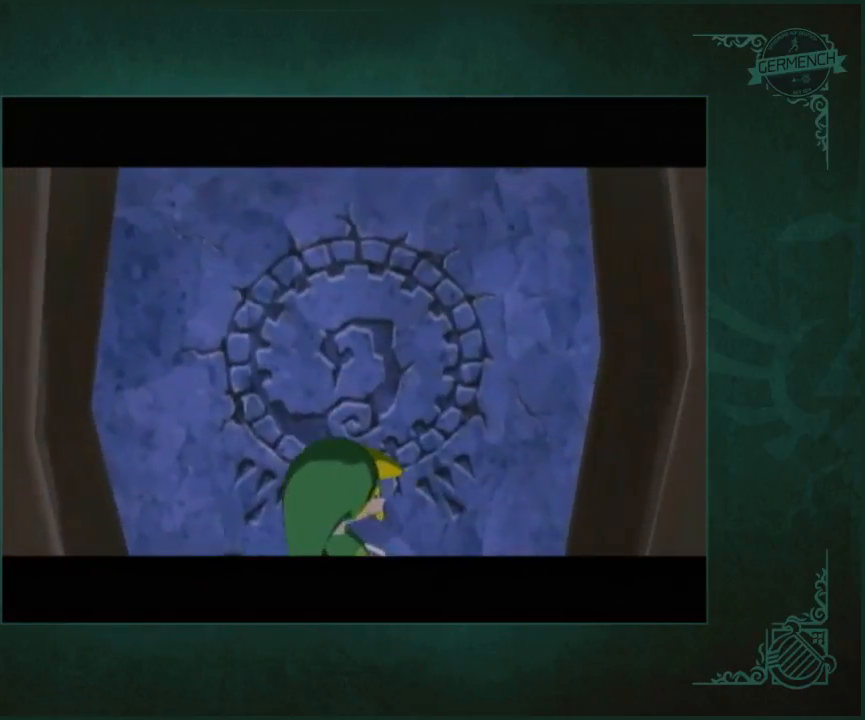
{"buttons": [], "left_stick": "up", "right_stick": "center", "button_events": []}
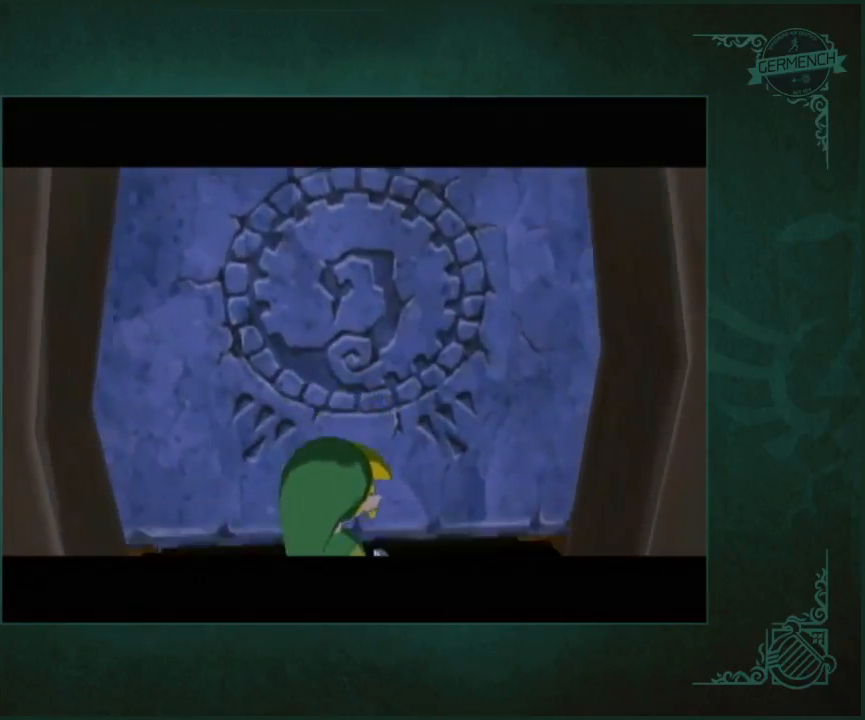
{"buttons": [], "left_stick": "up", "right_stick": "center", "button_events": []}
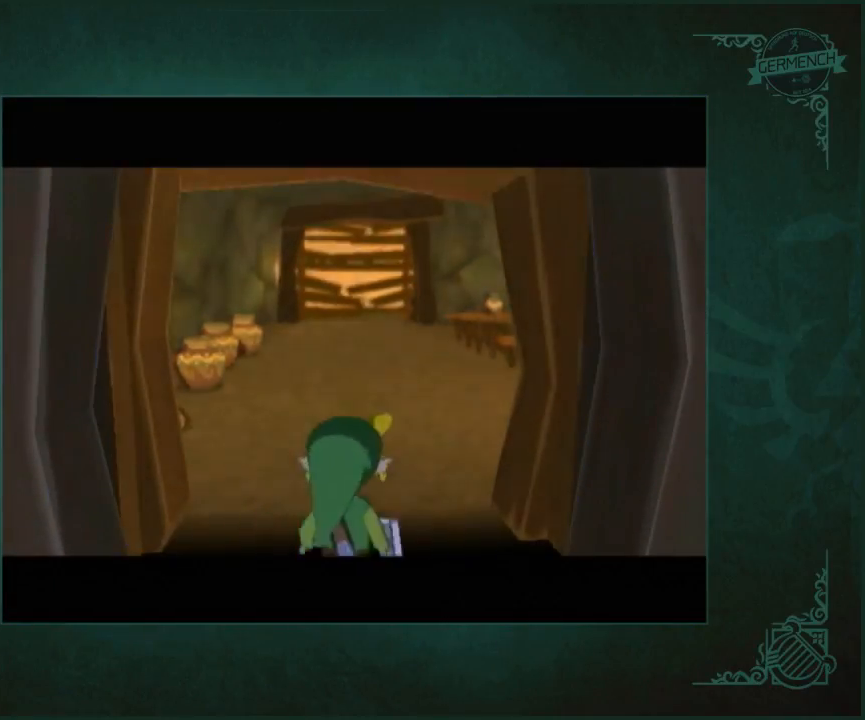
{"buttons": [], "left_stick": "up", "right_stick": "left"}
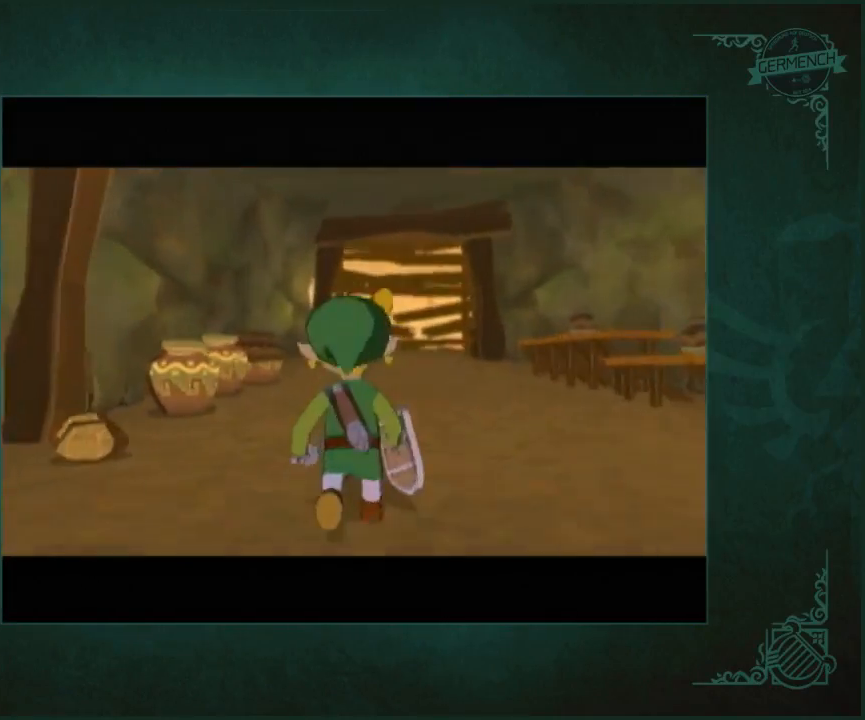
{"buttons": [], "left_stick": "up", "right_stick": "center"}
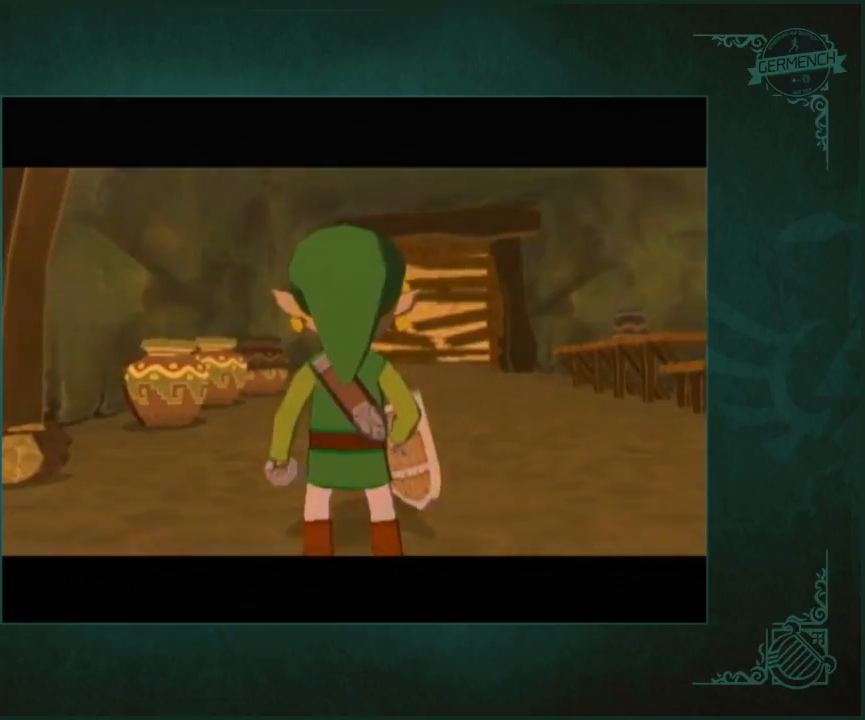
{"buttons": [], "left_stick": "up", "right_stick": "center", "button_events": []}
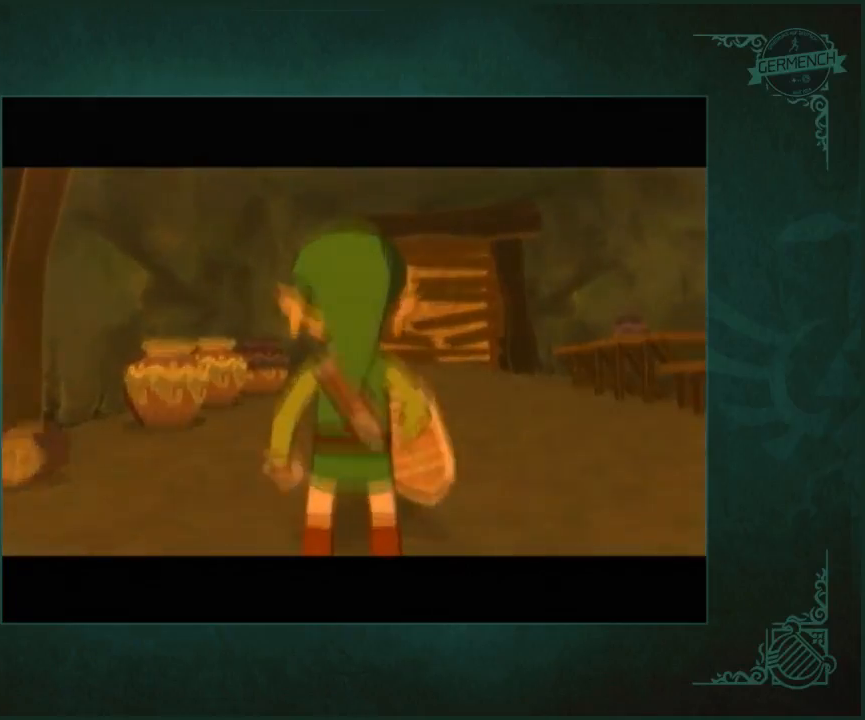
{"buttons": [], "left_stick": "up", "right_stick": "center", "button_events": [[250, "A", "down"], [383, "A", "up"]]}
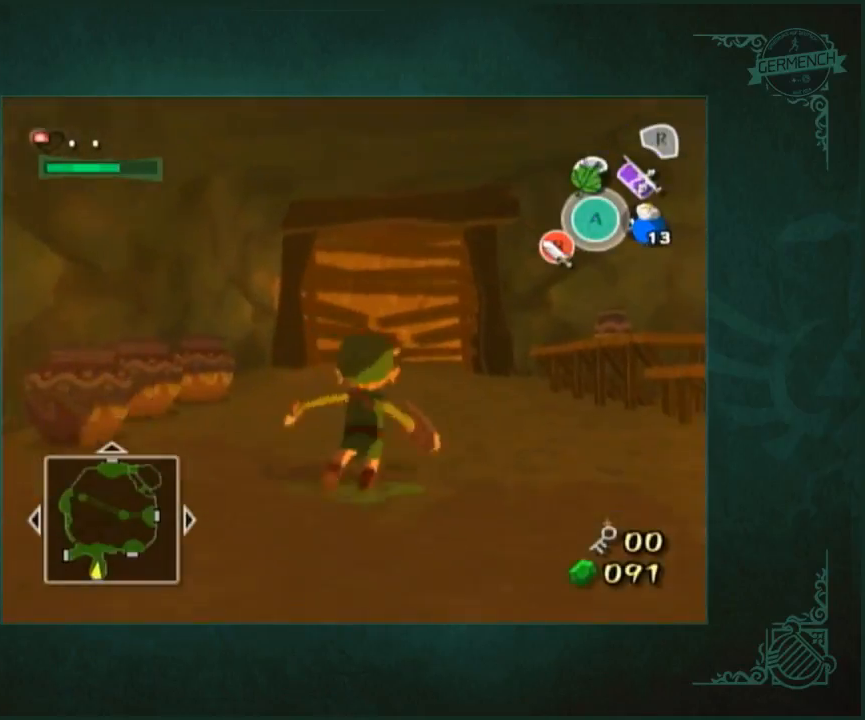
{"buttons": [], "left_stick": "up", "right_stick": "center", "button_events": [[283, "A", "down"], [383, "A", "up"]]}
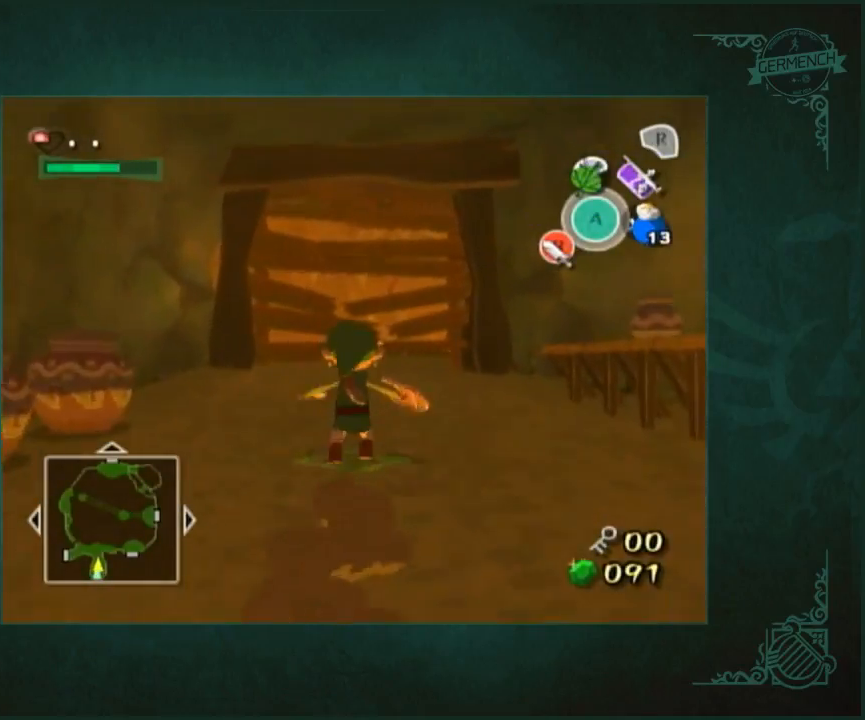
{"buttons": ["B"], "left_stick": "up", "right_stick": "center"}
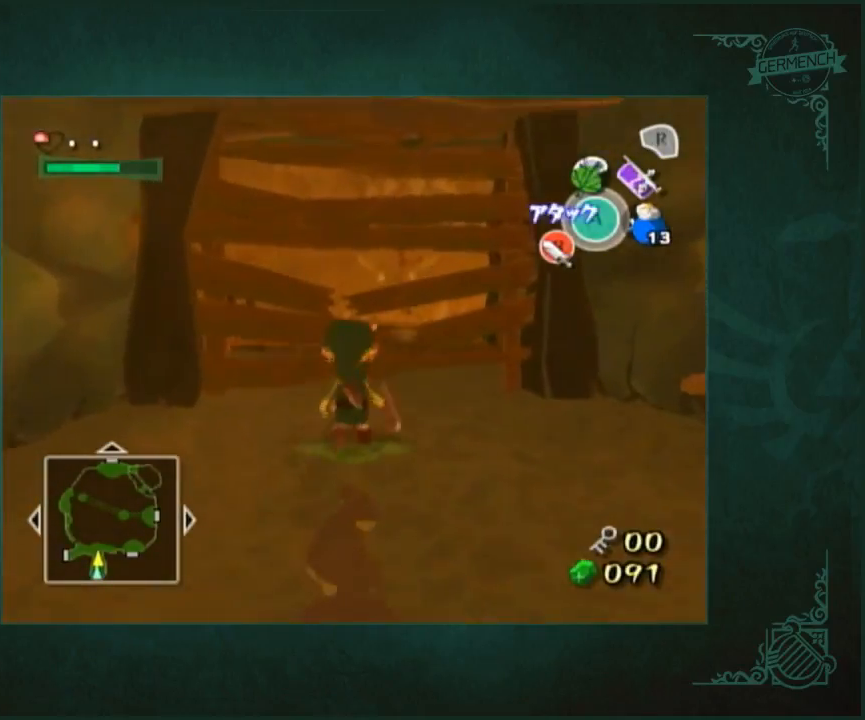
{"buttons": [], "left_stick": "up", "right_stick": "center"}
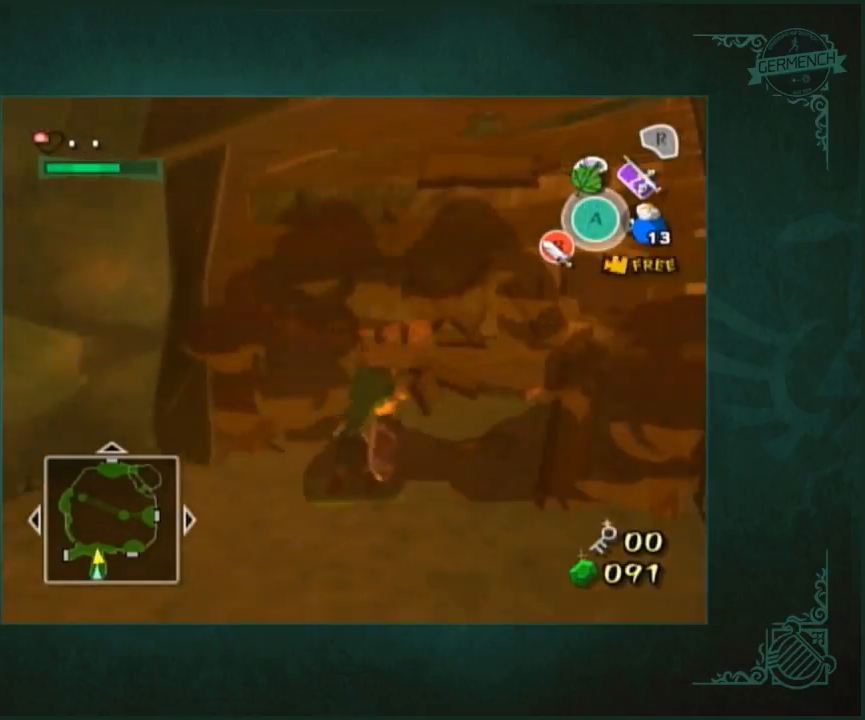
{"buttons": [], "left_stick": "center", "right_stick": "center", "button_events": [[283, "A", "down"], [383, "A", "up"]]}